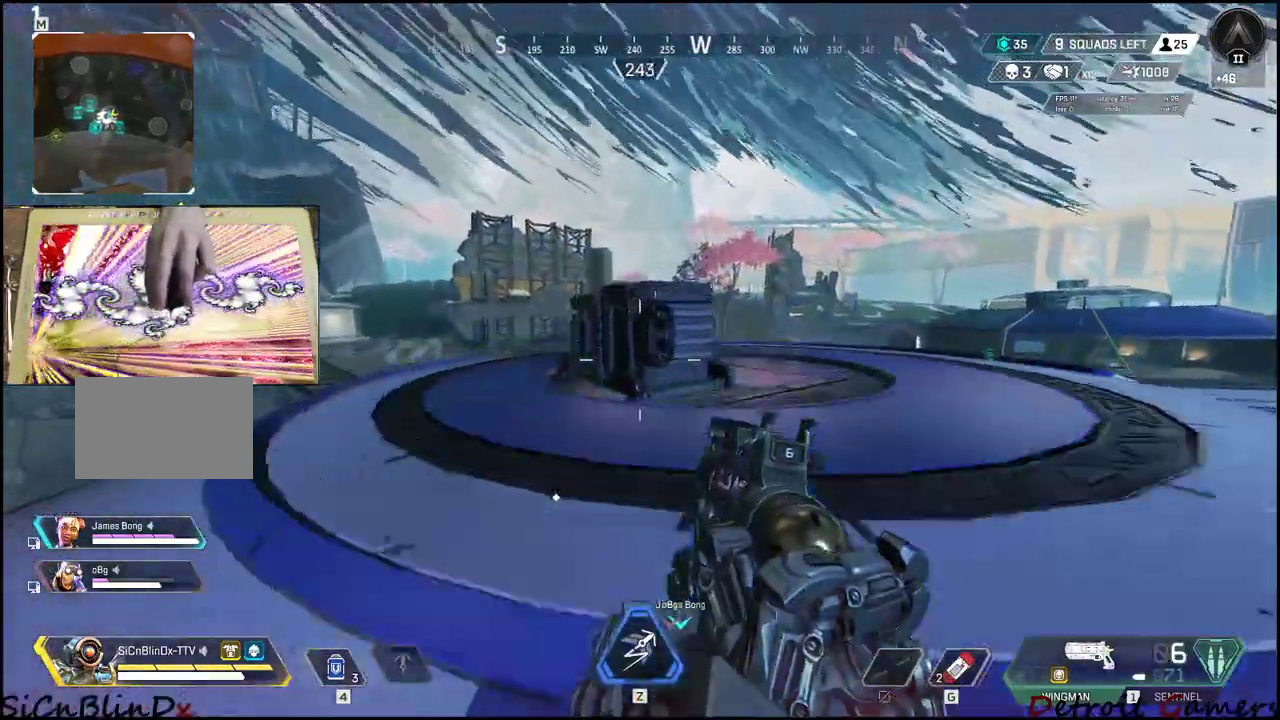
Gameplay with keyboard and mouse; each line is a JSON object with the keys held at the frame after it. "events" lists presses ("down") and releases ("up") of "1", "2", "3", "4", "5", "a", "alt", "c", "caps_lock", "ctrl", "d", "e", "f", "g", "q", "r", "s", "shift", "space", "t", "tab", "v", "w", "x" and "z" between this image and that frame as [ms after this image, input, new state], when the widget could be followed in between. No other keys are recorded. Mouse buttons are not recorded. Not read: mouse_move.
{"keys": ["shift", "w"], "events": [[17, "d", "down"], [133, "w", "down"], [233, "d", "up"], [233, "shift", "down"]]}
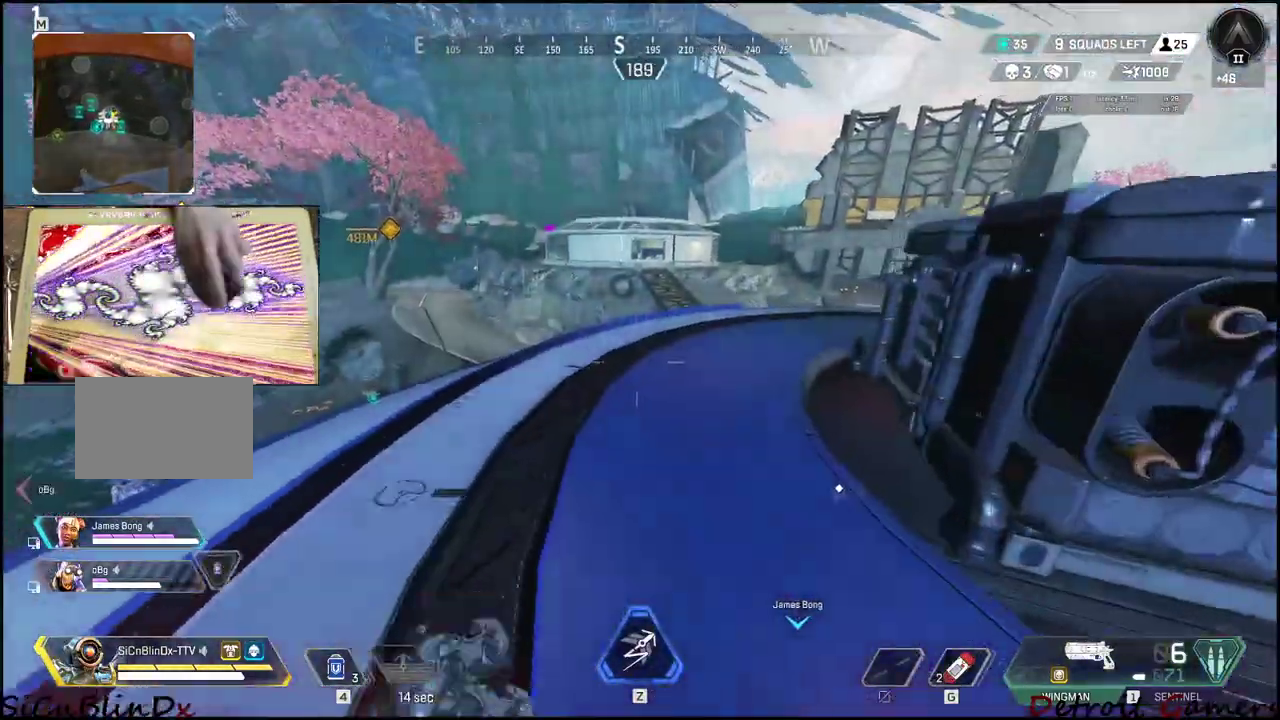
{"keys": ["shift", "w"], "events": [[100, "a", "down"], [133, "a", "up"]]}
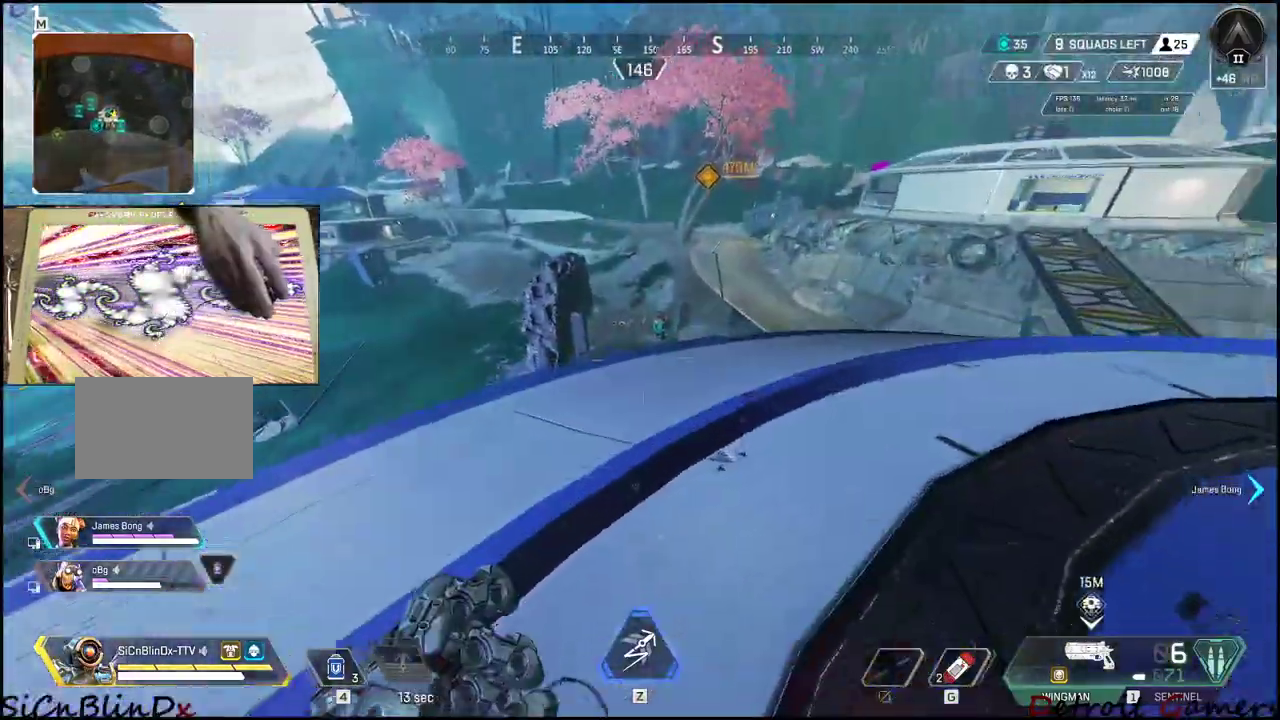
{"keys": ["shift", "w"], "events": []}
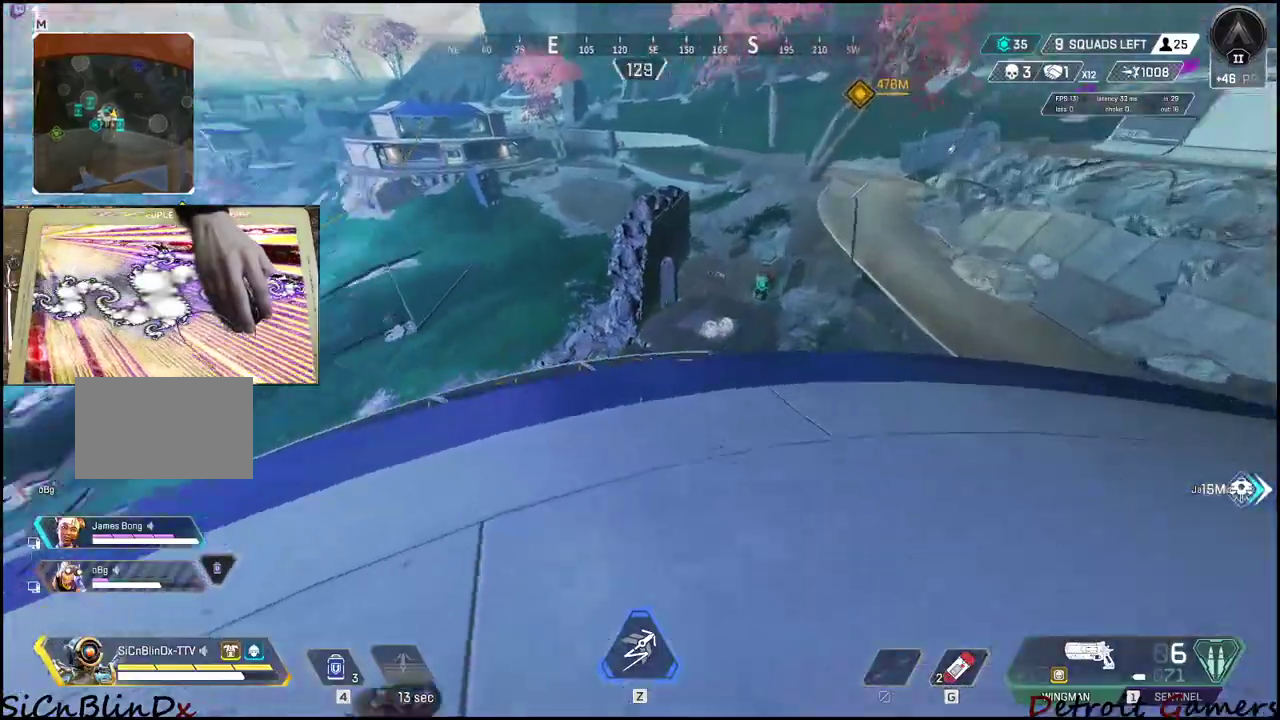
{"keys": ["shift", "w"], "events": []}
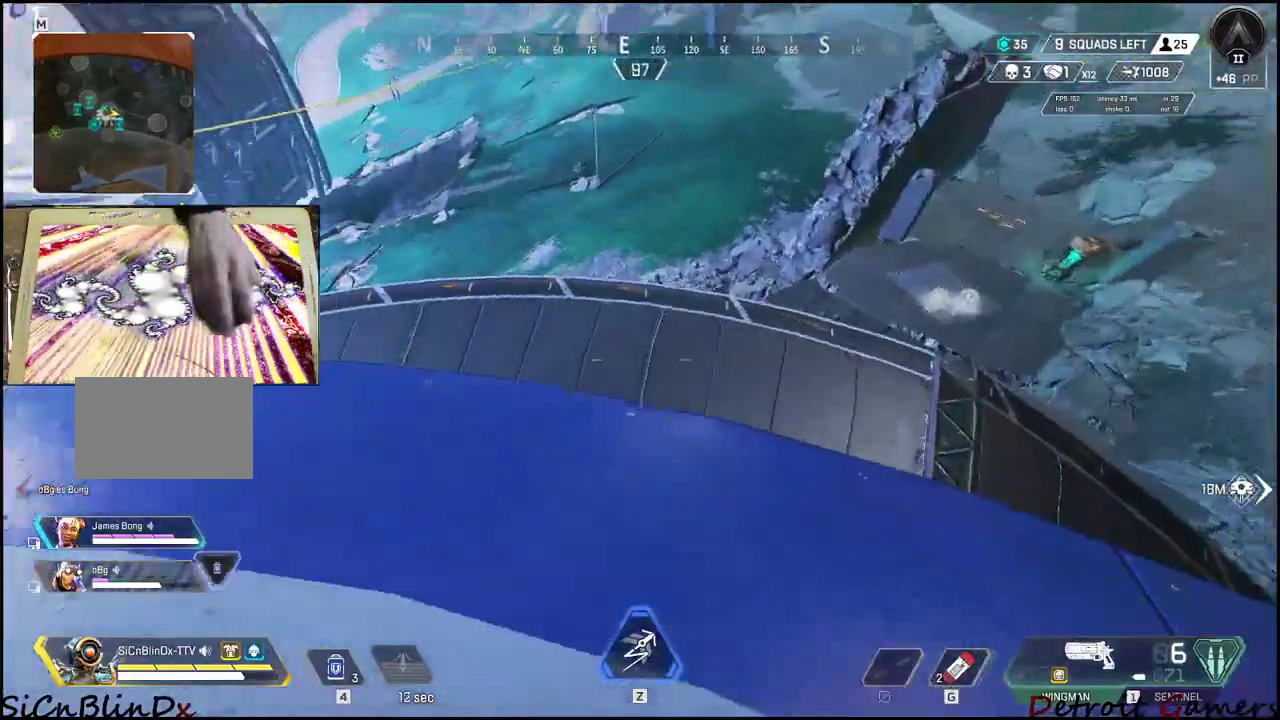
{"keys": ["d"], "events": [[367, "shift", "up"], [417, "d", "down"], [417, "w", "up"]]}
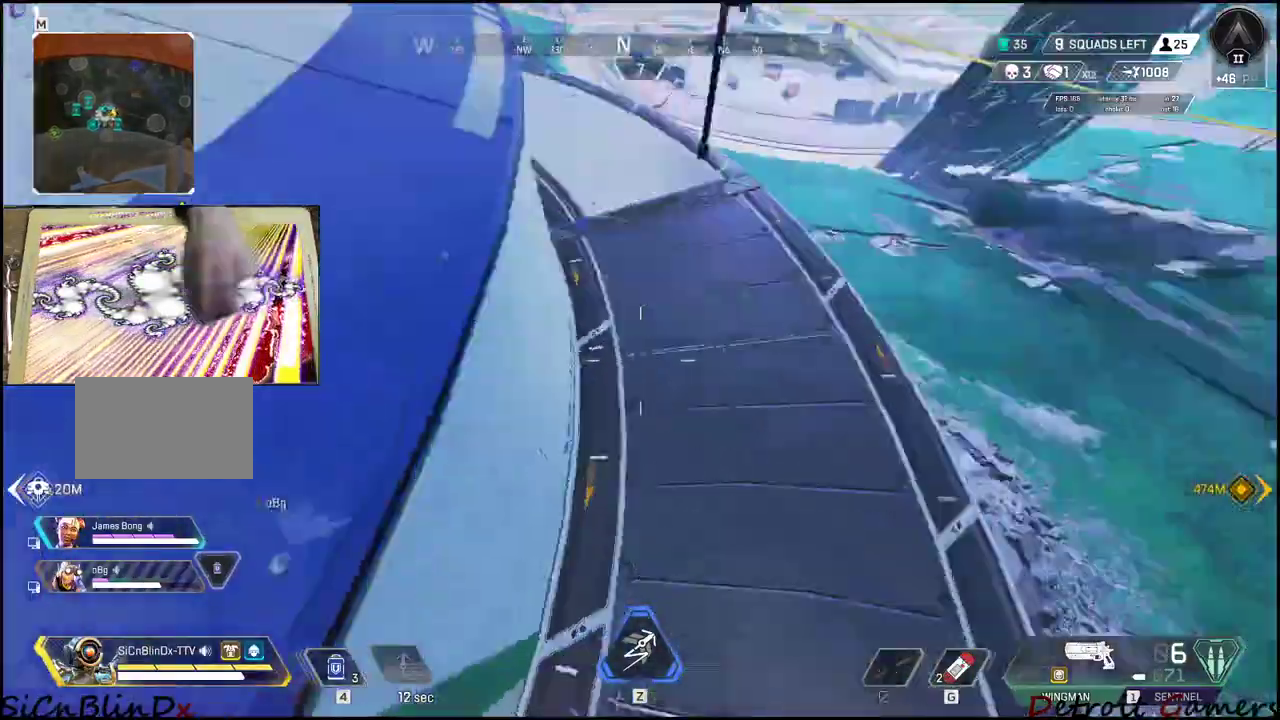
{"keys": ["d", "w"], "events": [[17, "a", "down"], [17, "d", "up"], [67, "a", "up"], [117, "d", "down"], [200, "w", "down"]]}
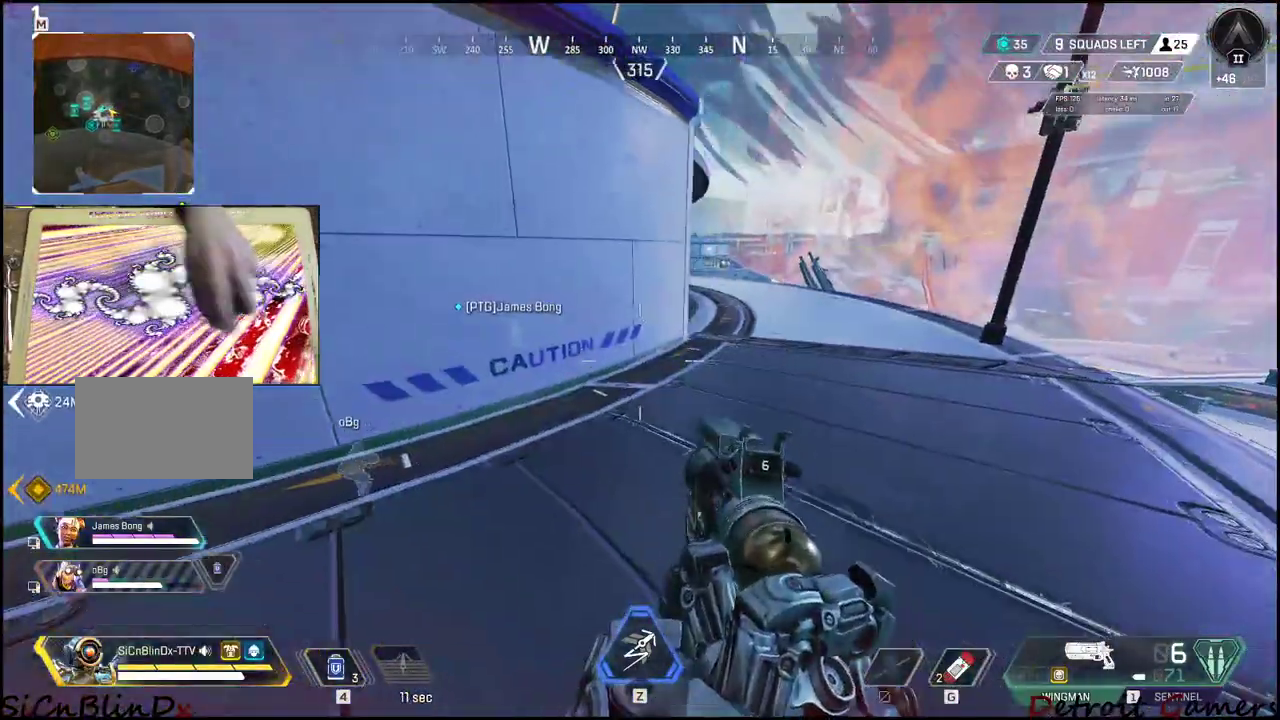
{"keys": ["d", "shift", "w"], "events": [[17, "shift", "down"]]}
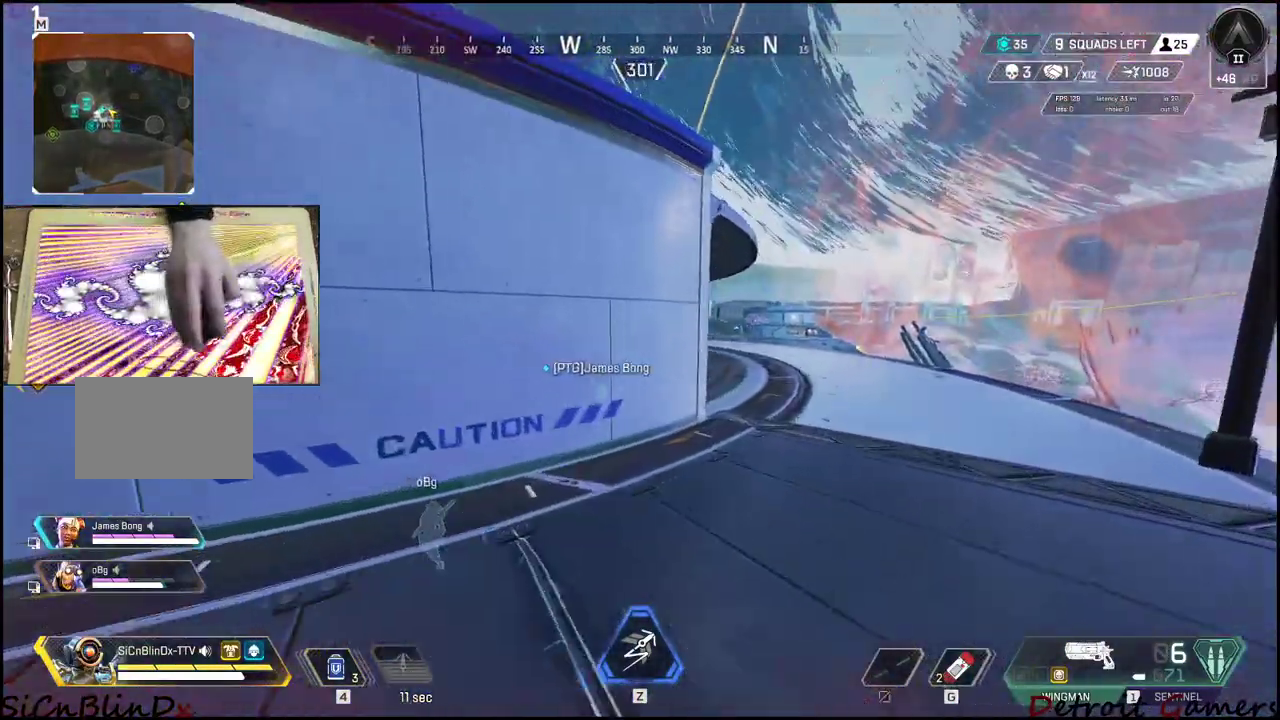
{"keys": ["d", "shift", "w"], "events": []}
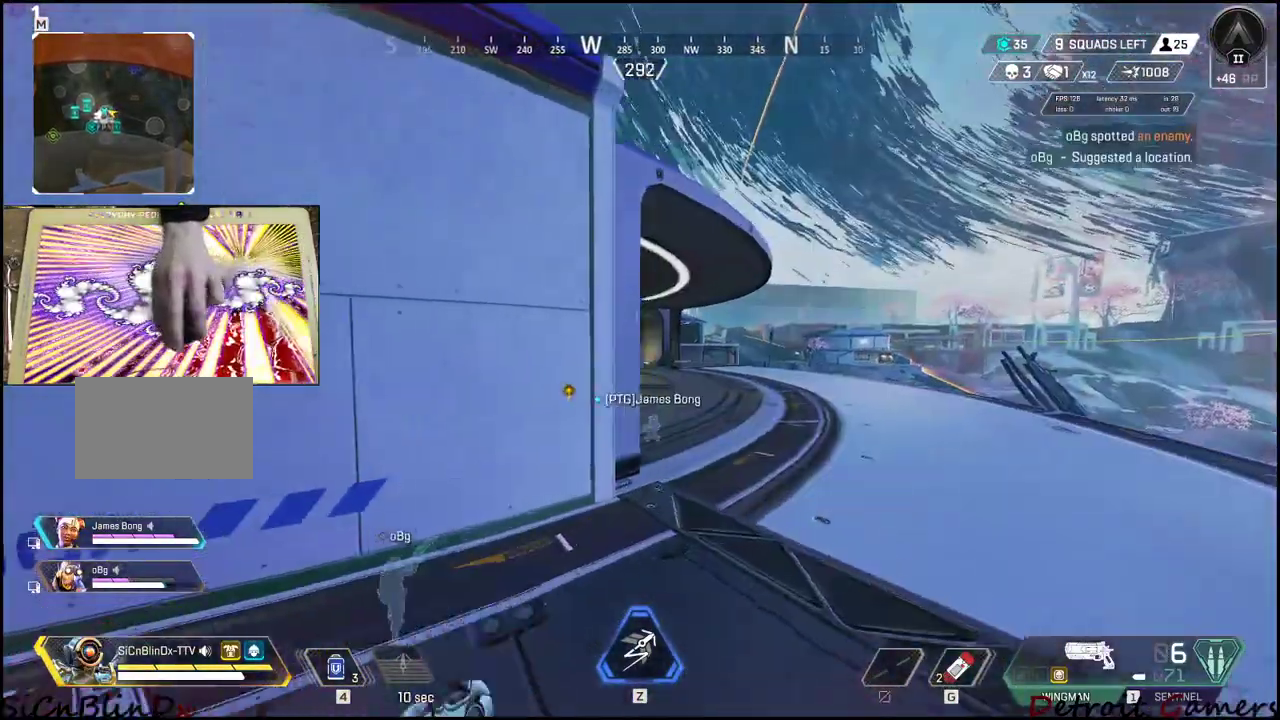
{"keys": ["d"], "events": [[400, "shift", "up"], [433, "w", "up"]]}
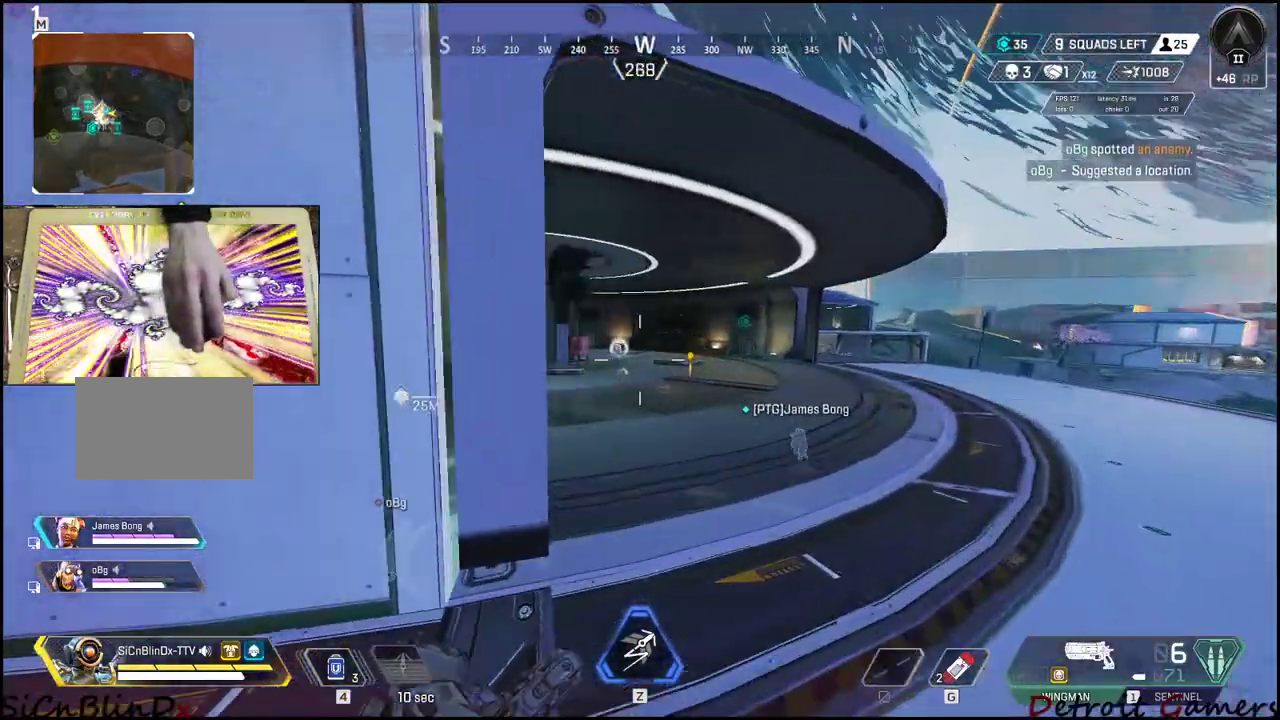
{"keys": ["d", "w"], "events": [[267, "w", "down"]]}
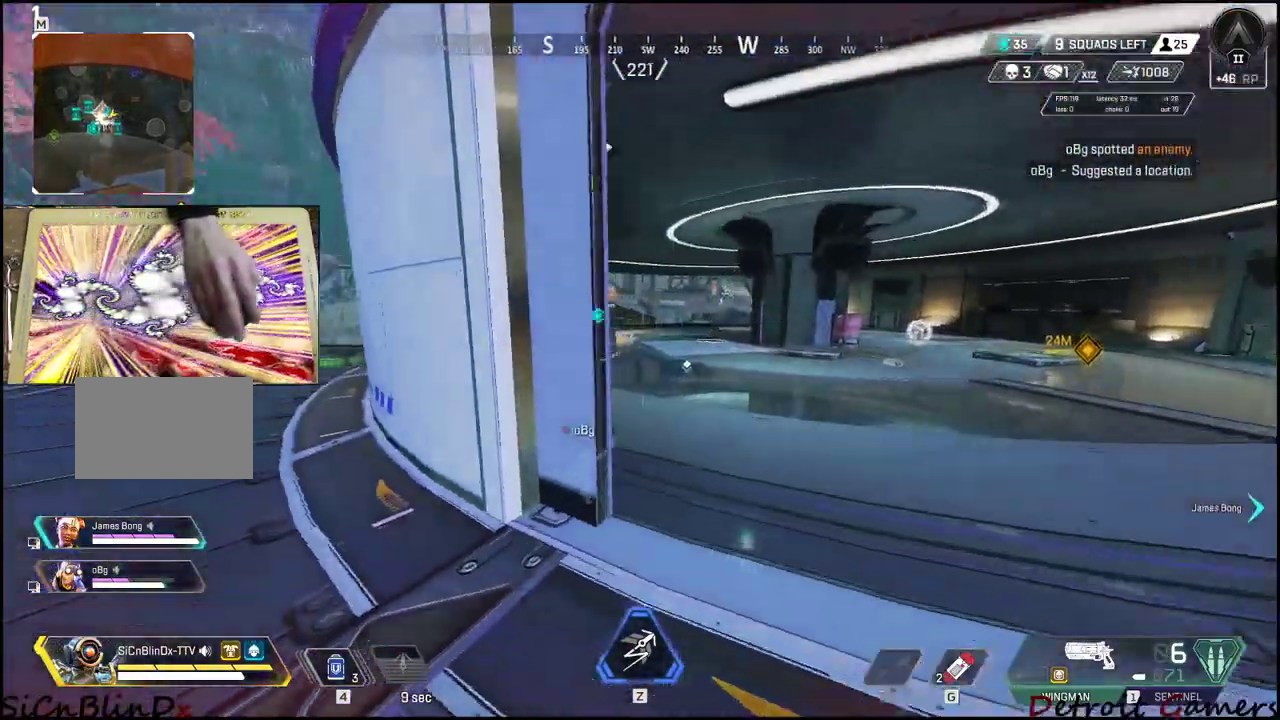
{"keys": ["d"], "events": [[50, "w", "up"]]}
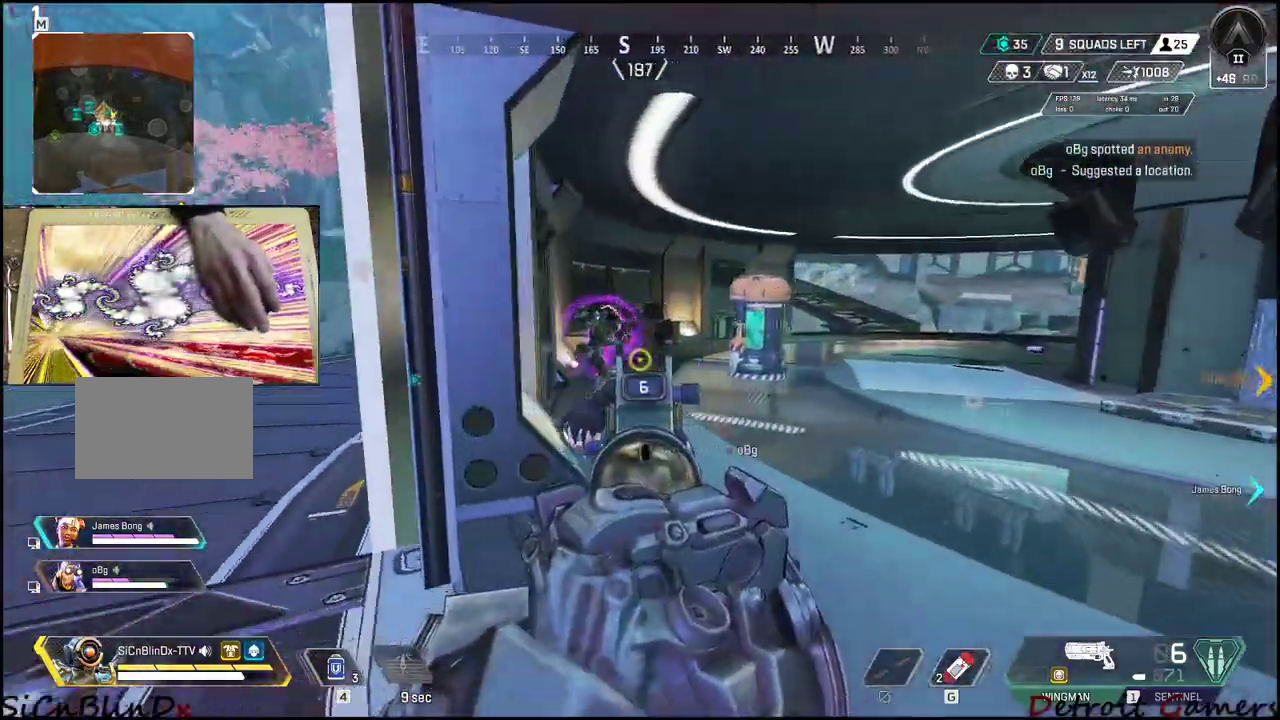
{"keys": [], "events": [[17, "d", "up"]]}
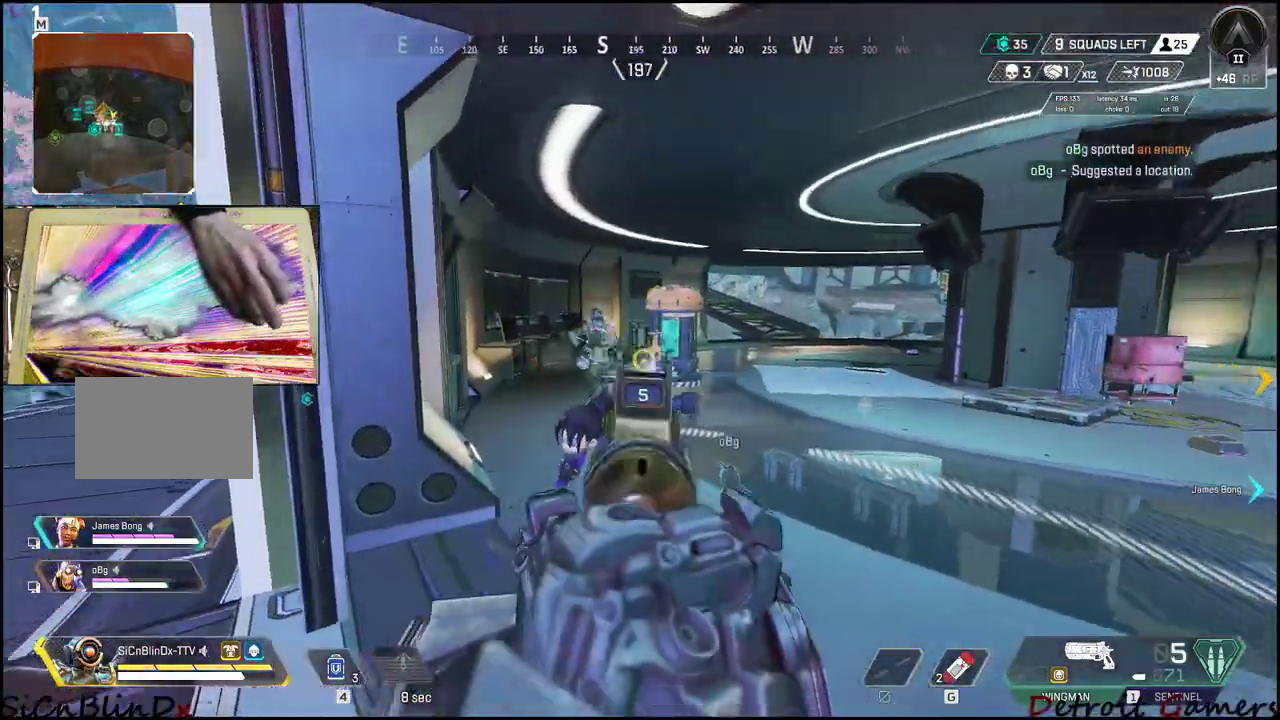
{"keys": ["a"], "events": [[167, "a", "down"]]}
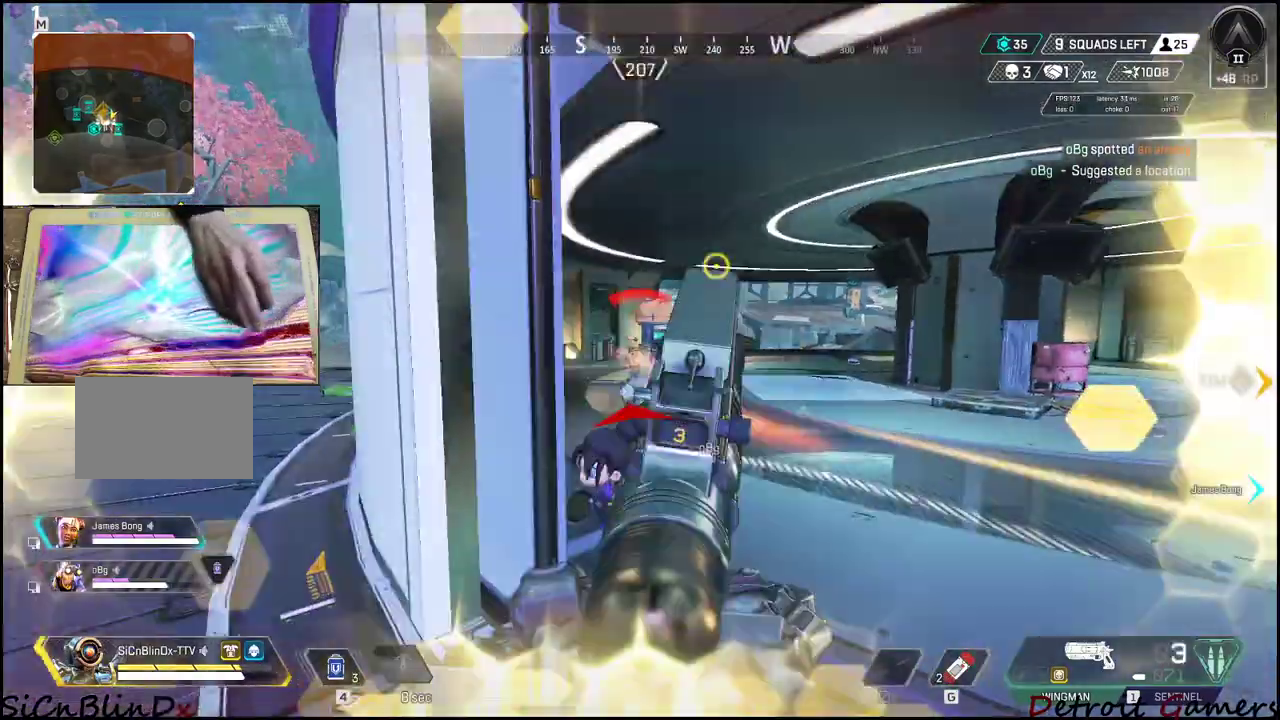
{"keys": ["a"], "events": []}
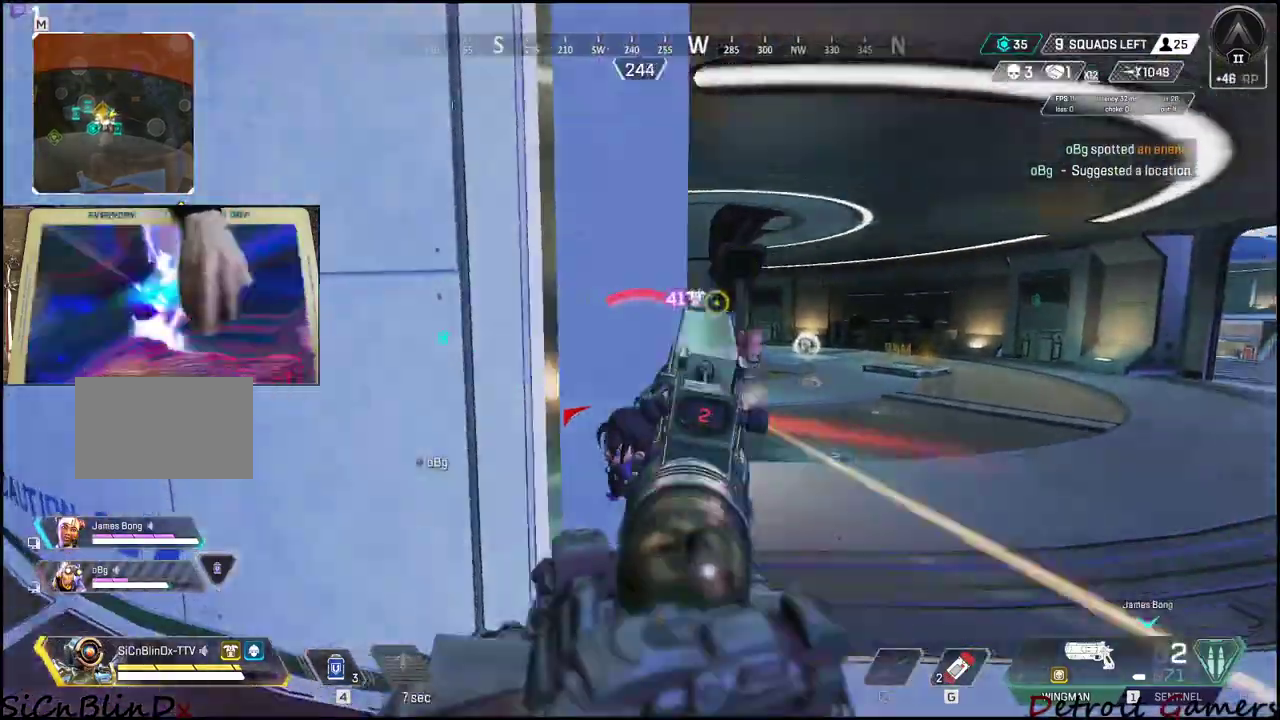
{"keys": ["a", "shift", "space", "w"], "events": [[133, "w", "down"], [167, "shift", "down"], [433, "space", "down"]]}
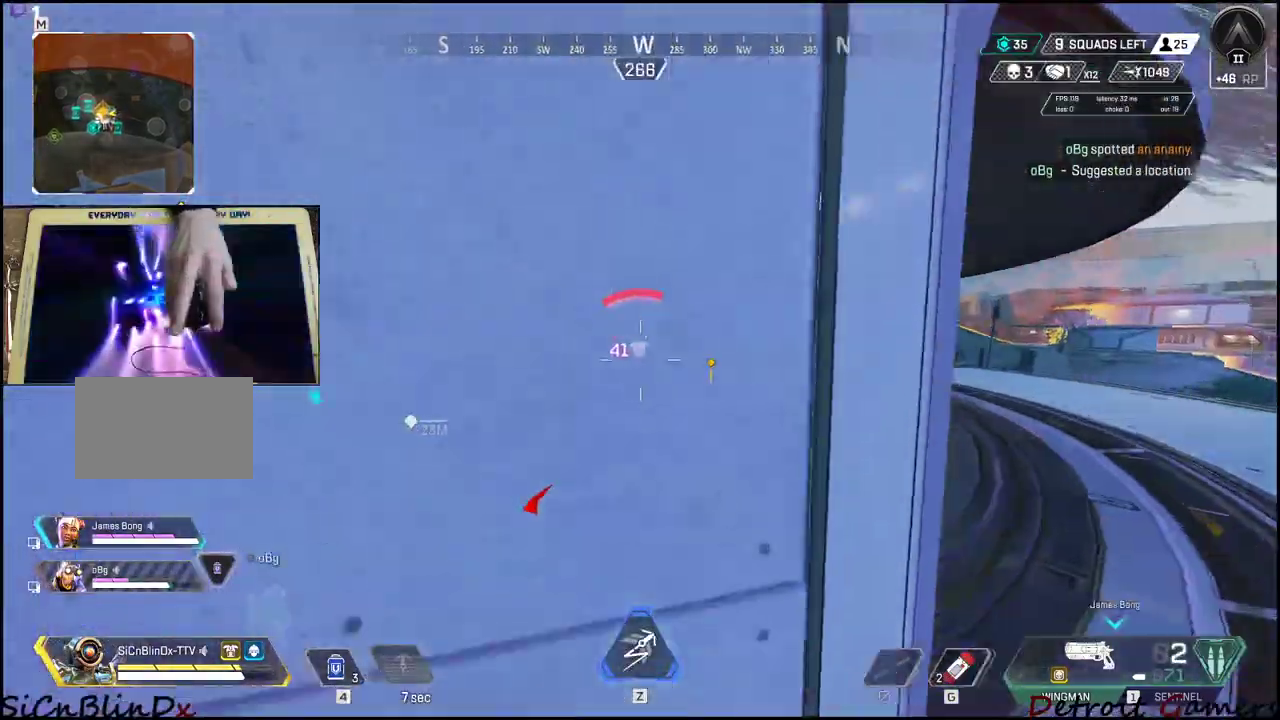
{"keys": ["shift", "space", "w"], "events": [[183, "a", "up"]]}
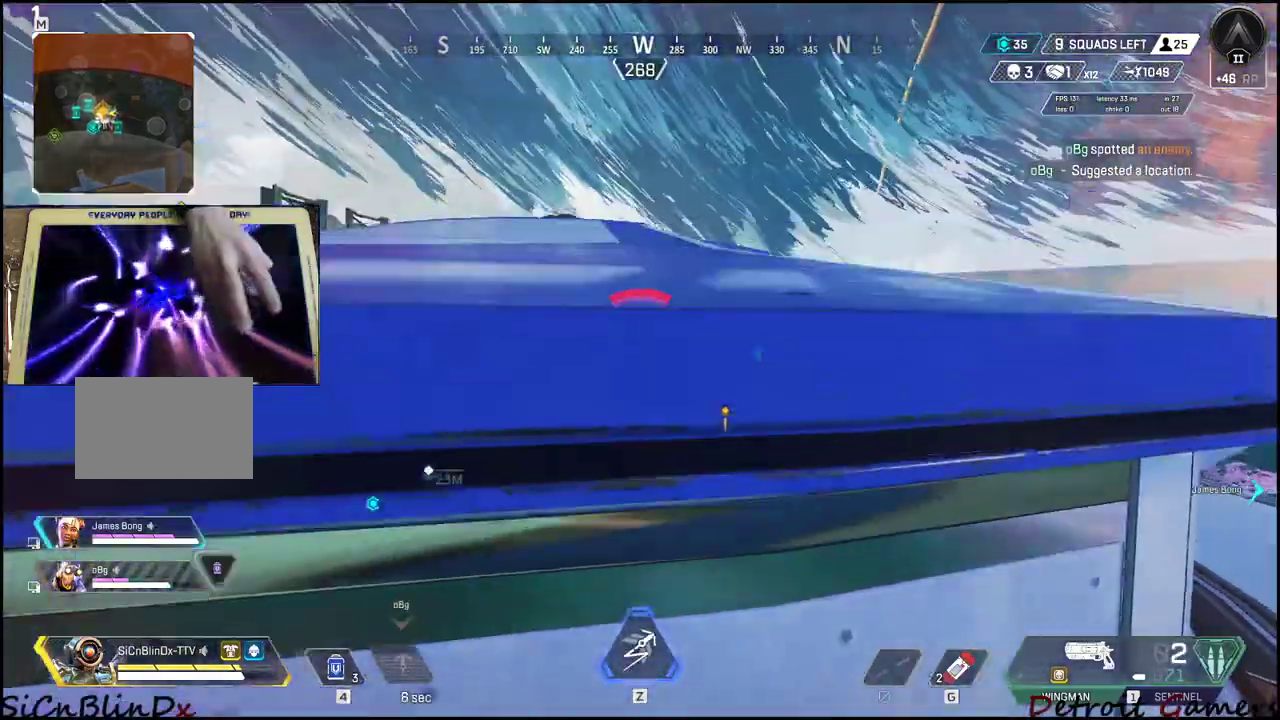
{"keys": ["a", "shift", "w"], "events": [[283, "a", "down"], [467, "space", "up"]]}
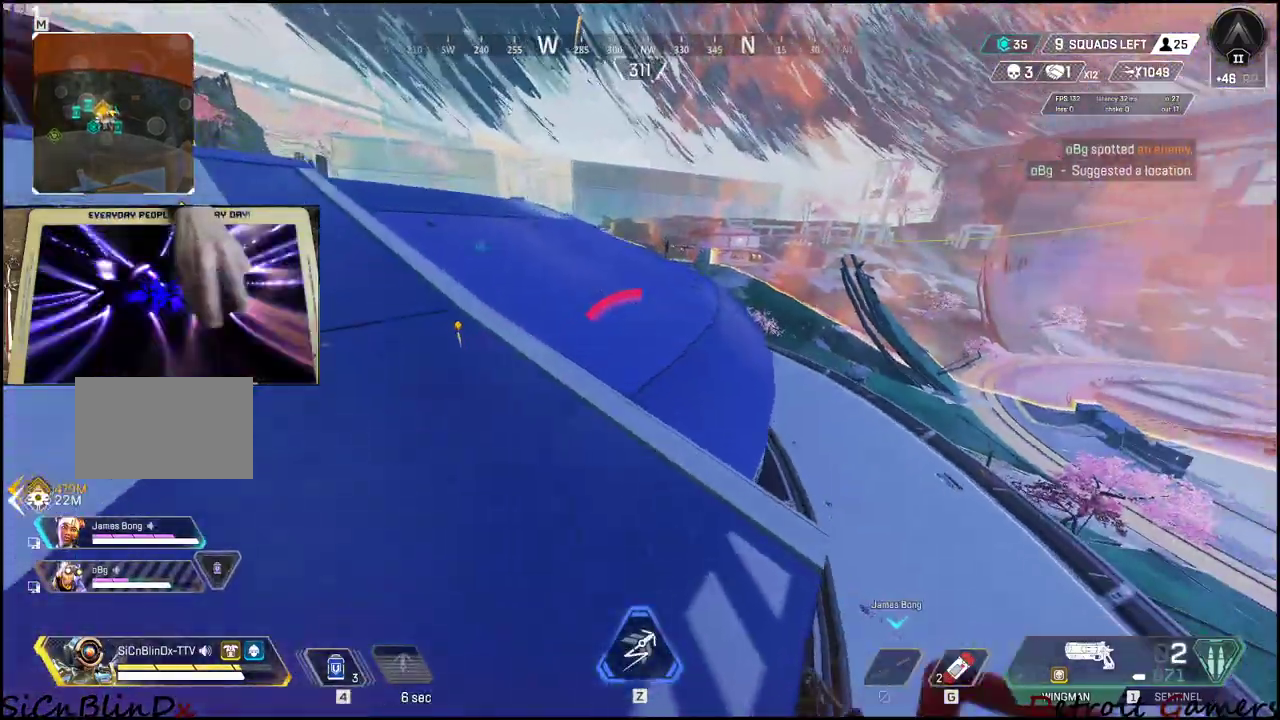
{"keys": ["a", "shift", "w"], "events": [[200, "4", "down"], [200, "r", "down"], [233, "4", "up"], [283, "r", "up"], [383, "r", "down"], [483, "r", "up"]]}
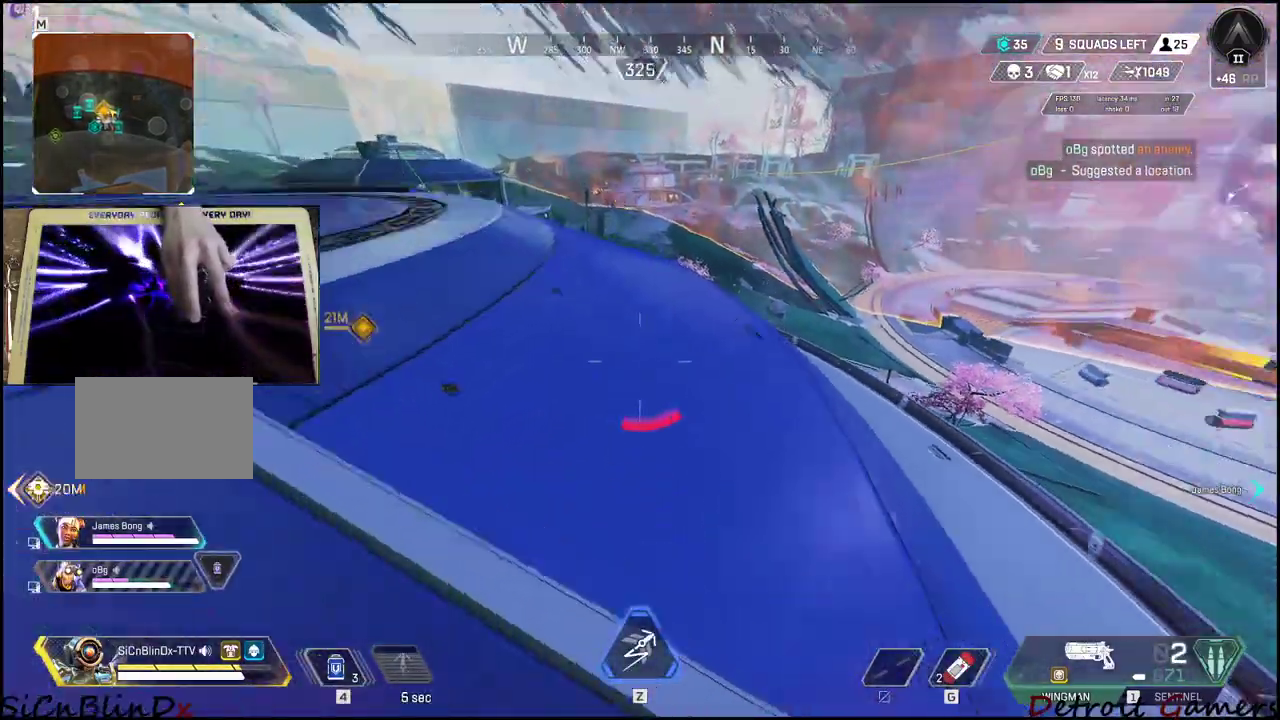
{"keys": ["a", "shift", "w"], "events": [[33, "r", "down"], [117, "r", "up"], [300, "c", "down"], [400, "c", "up"]]}
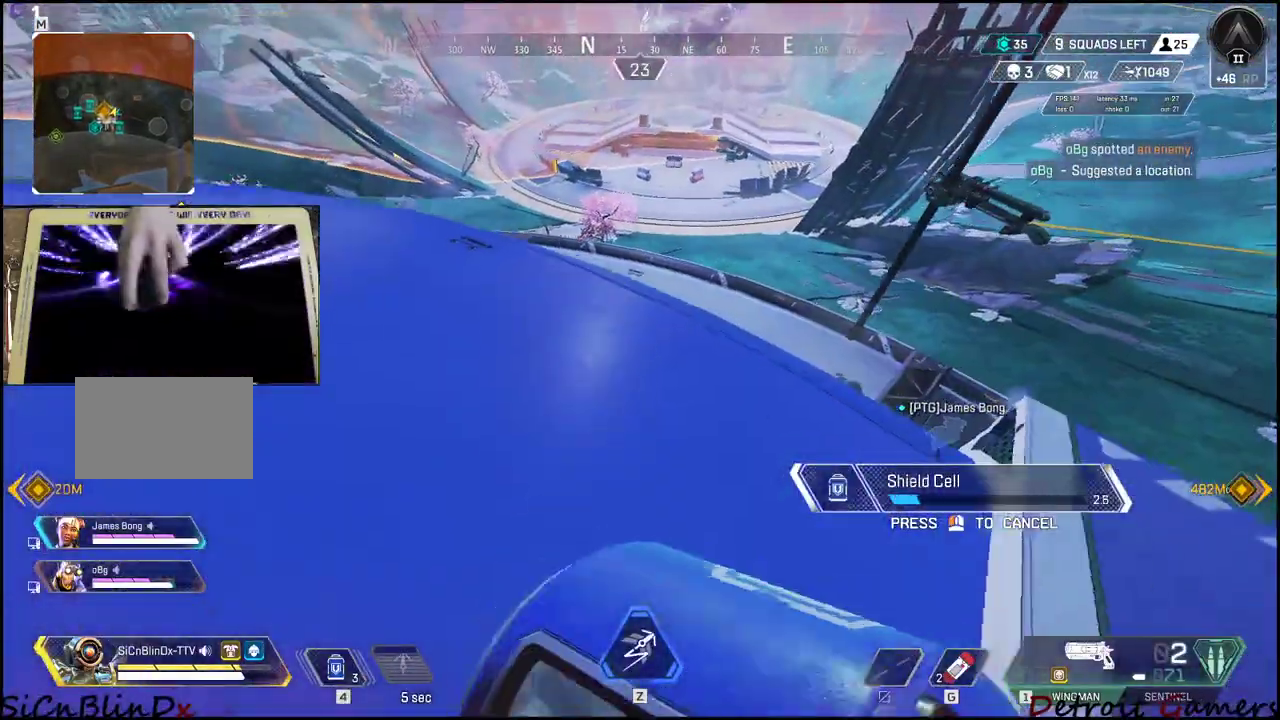
{"keys": ["a"], "events": [[83, "space", "down"], [200, "space", "up"], [333, "w", "up"], [367, "shift", "up"]]}
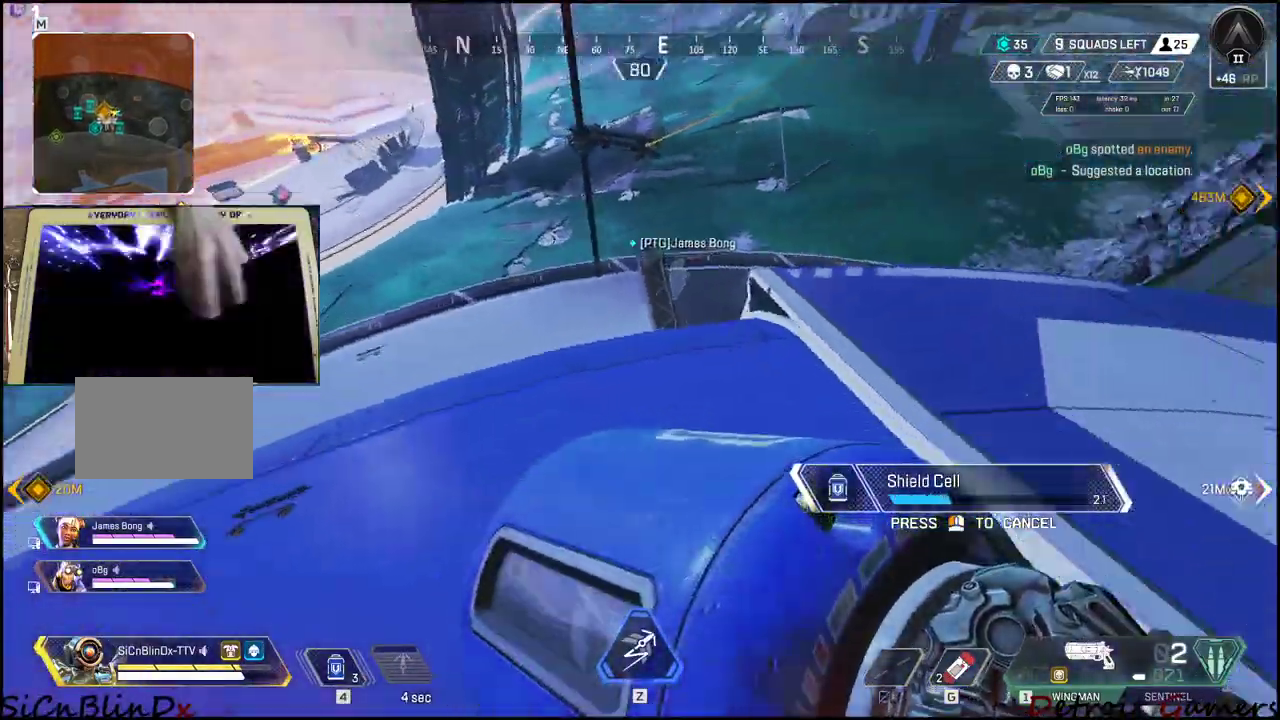
{"keys": ["s"], "events": [[17, "s", "down"], [200, "a", "up"]]}
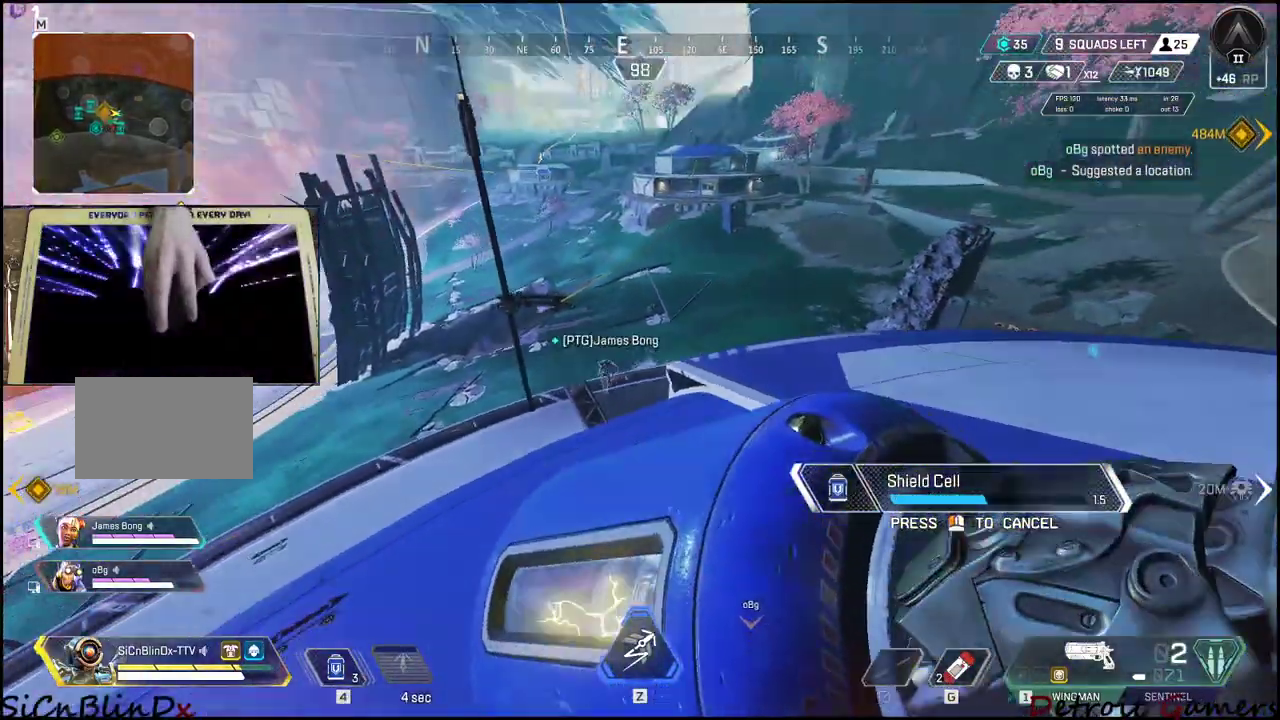
{"keys": ["a", "r", "s"], "events": [[117, "a", "down"], [350, "r", "down"]]}
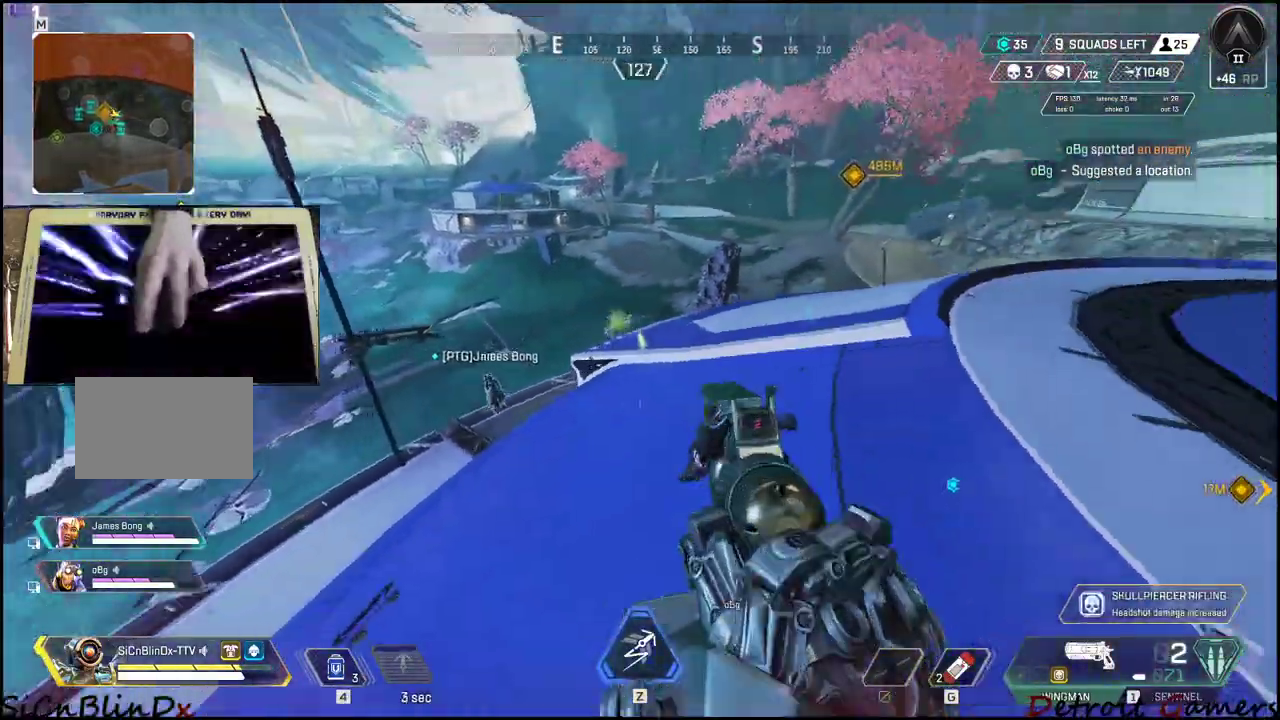
{"keys": ["w"], "events": [[33, "s", "up"], [133, "r", "up"], [183, "w", "down"], [233, "a", "up"], [233, "r", "down"], [417, "r", "up"]]}
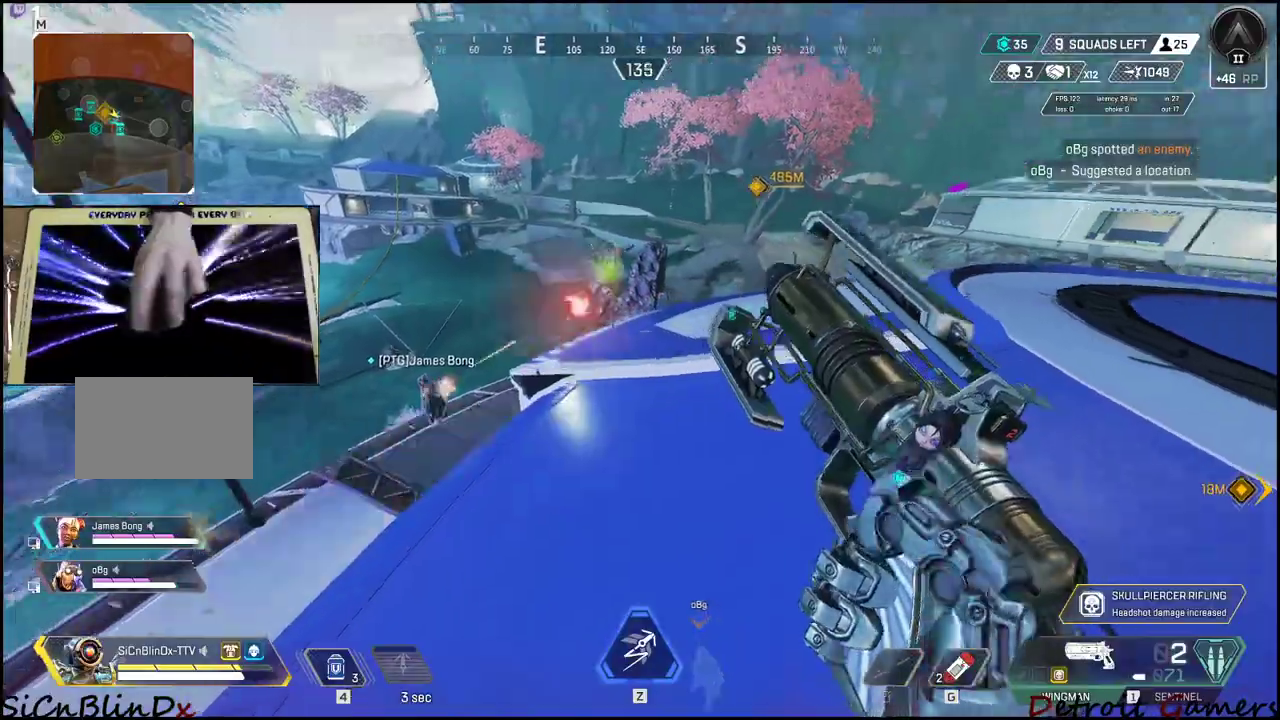
{"keys": ["d"], "events": [[367, "d", "down"], [483, "w", "up"]]}
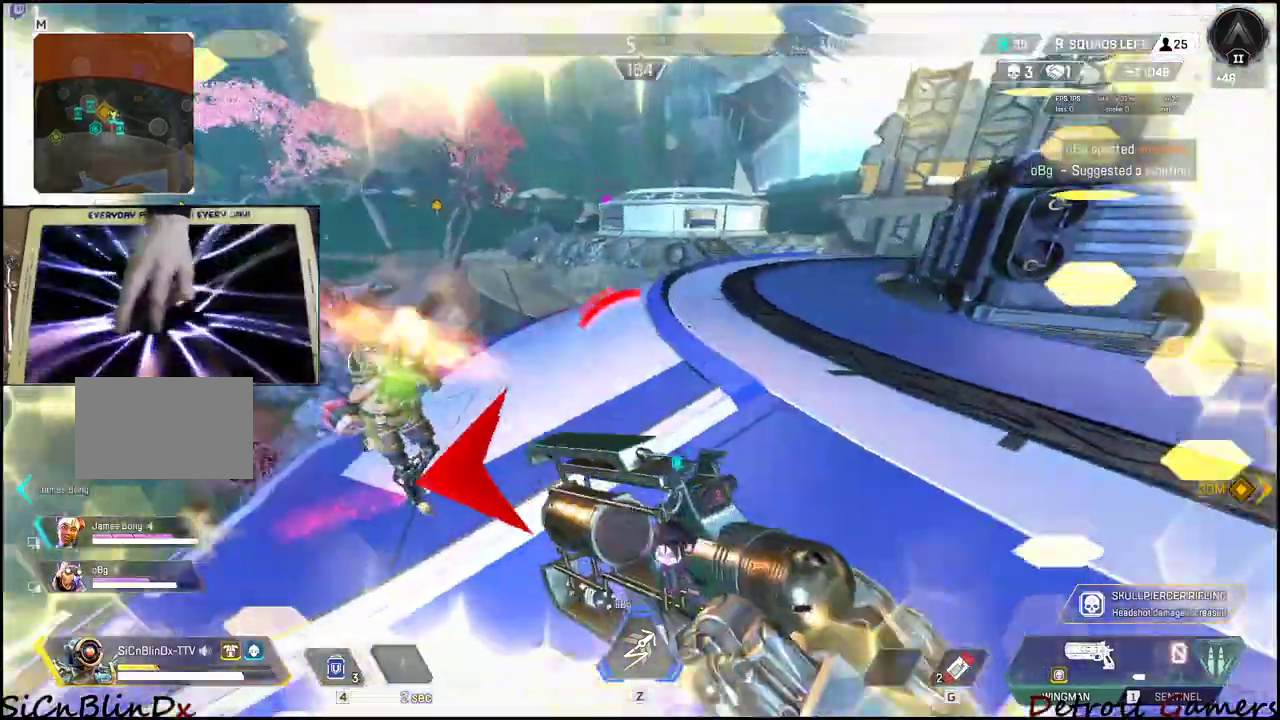
{"keys": ["a"], "events": [[33, "space", "down"], [250, "d", "up"], [250, "space", "up"], [317, "c", "down"], [400, "c", "up"], [433, "a", "down"]]}
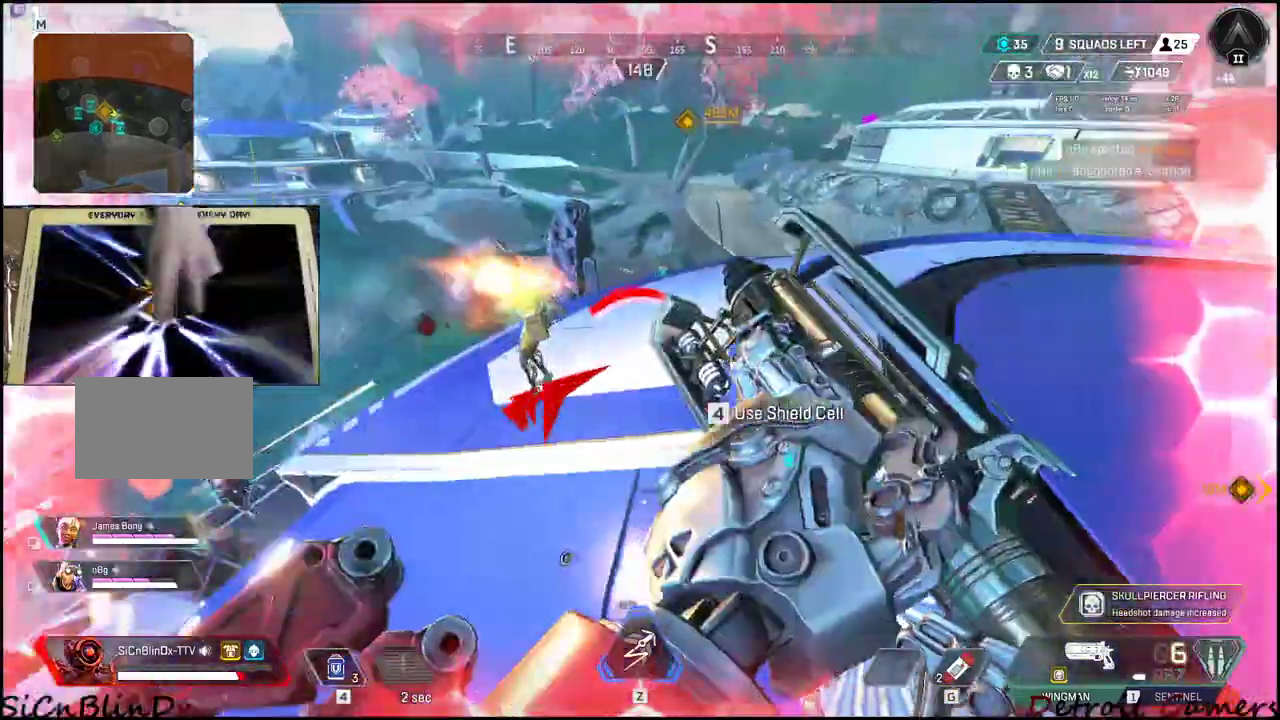
{"keys": ["a"], "events": []}
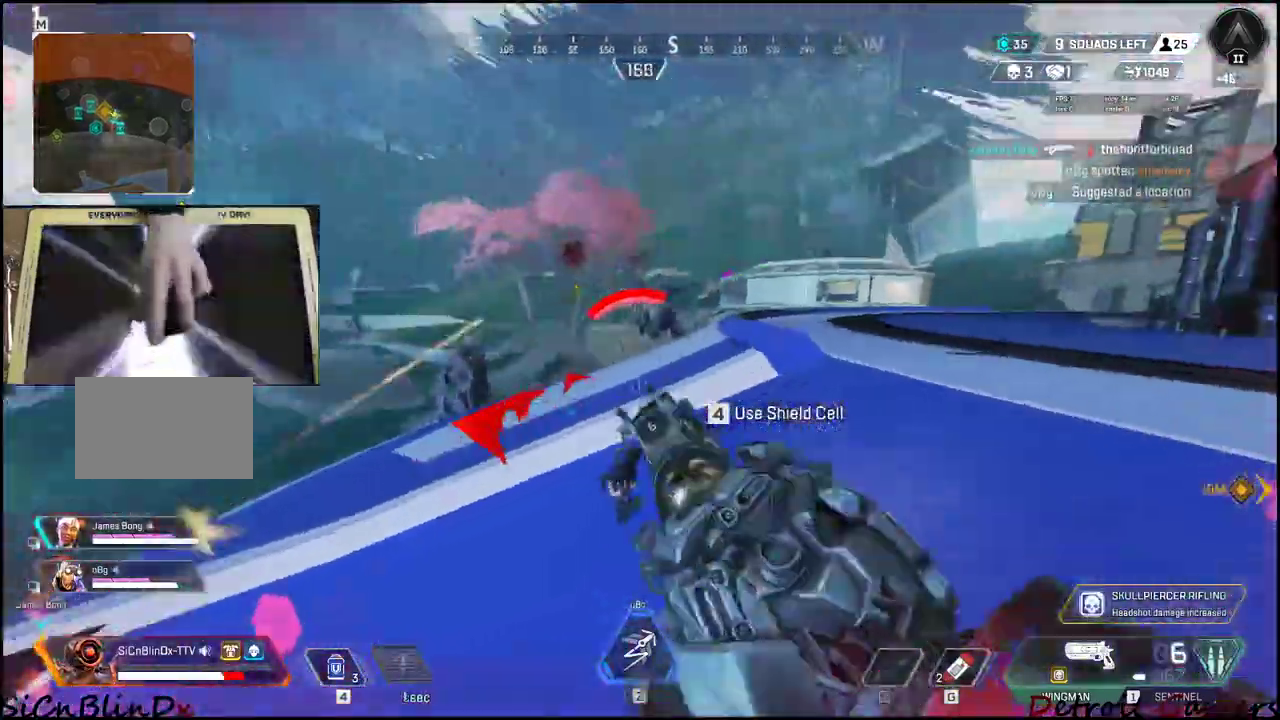
{"keys": ["d"], "events": [[350, "a", "up"], [433, "d", "down"]]}
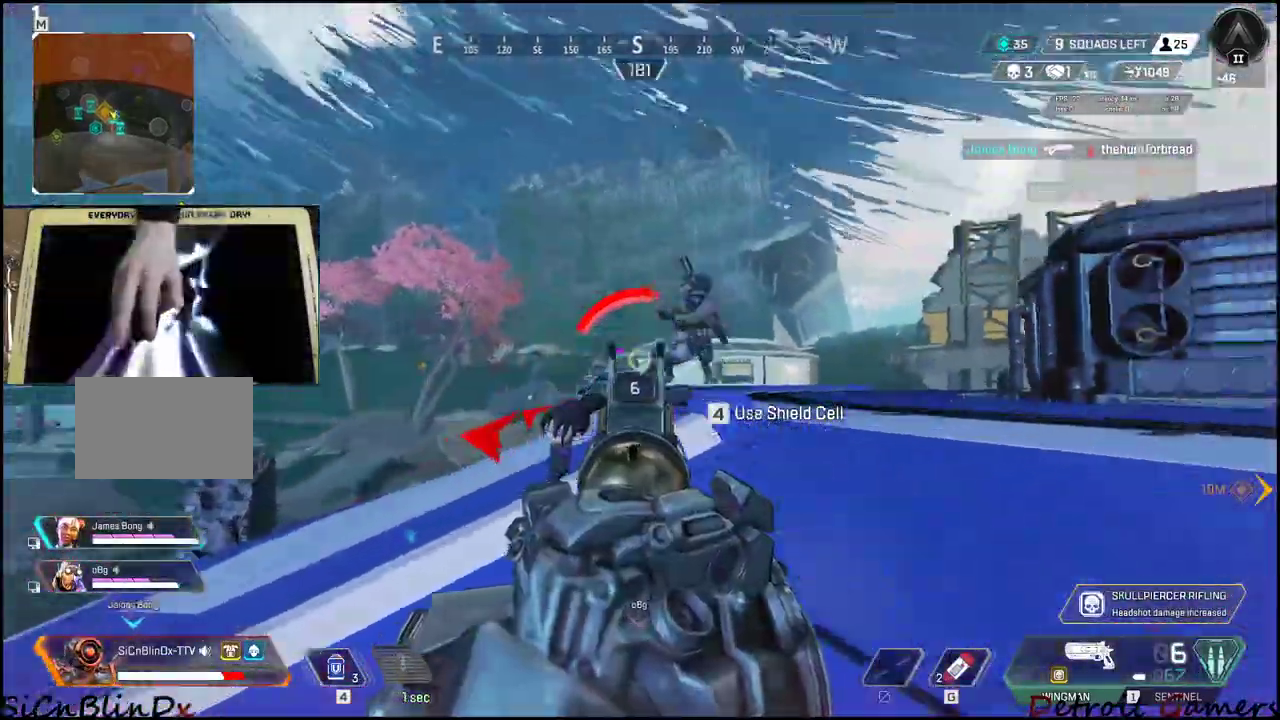
{"keys": ["d", "w"], "events": [[317, "w", "down"]]}
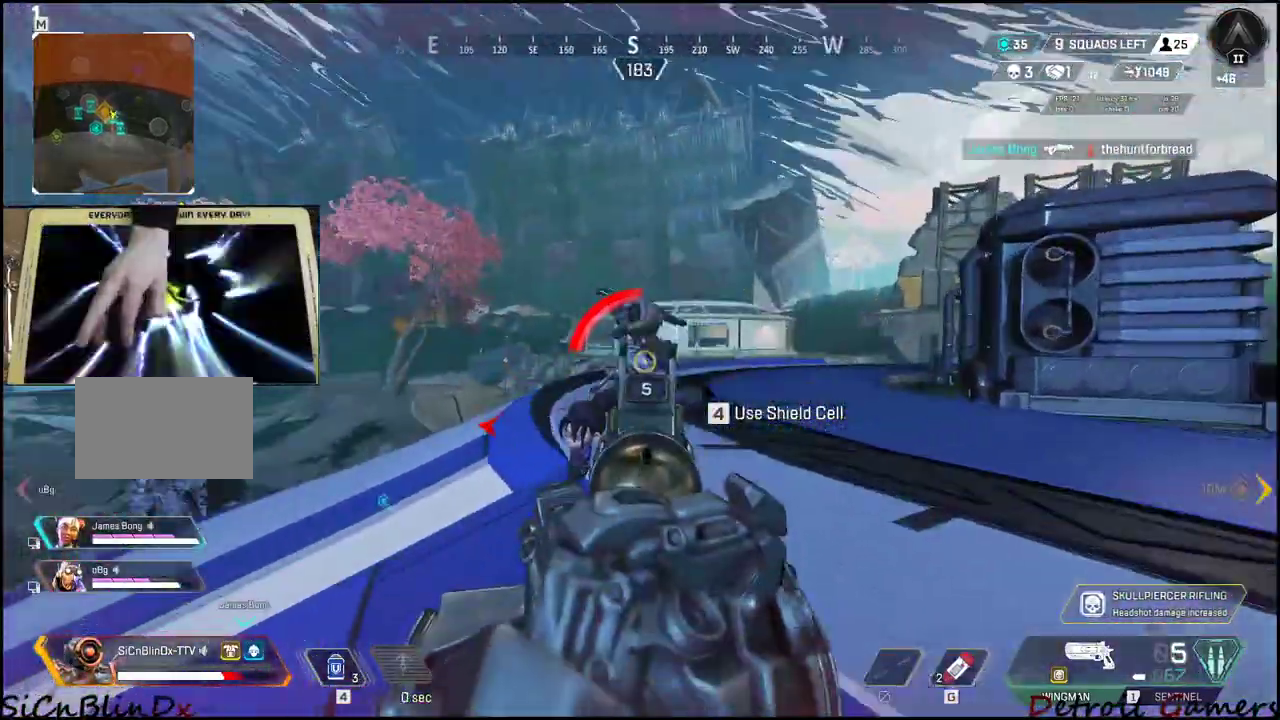
{"keys": ["d", "w"], "events": []}